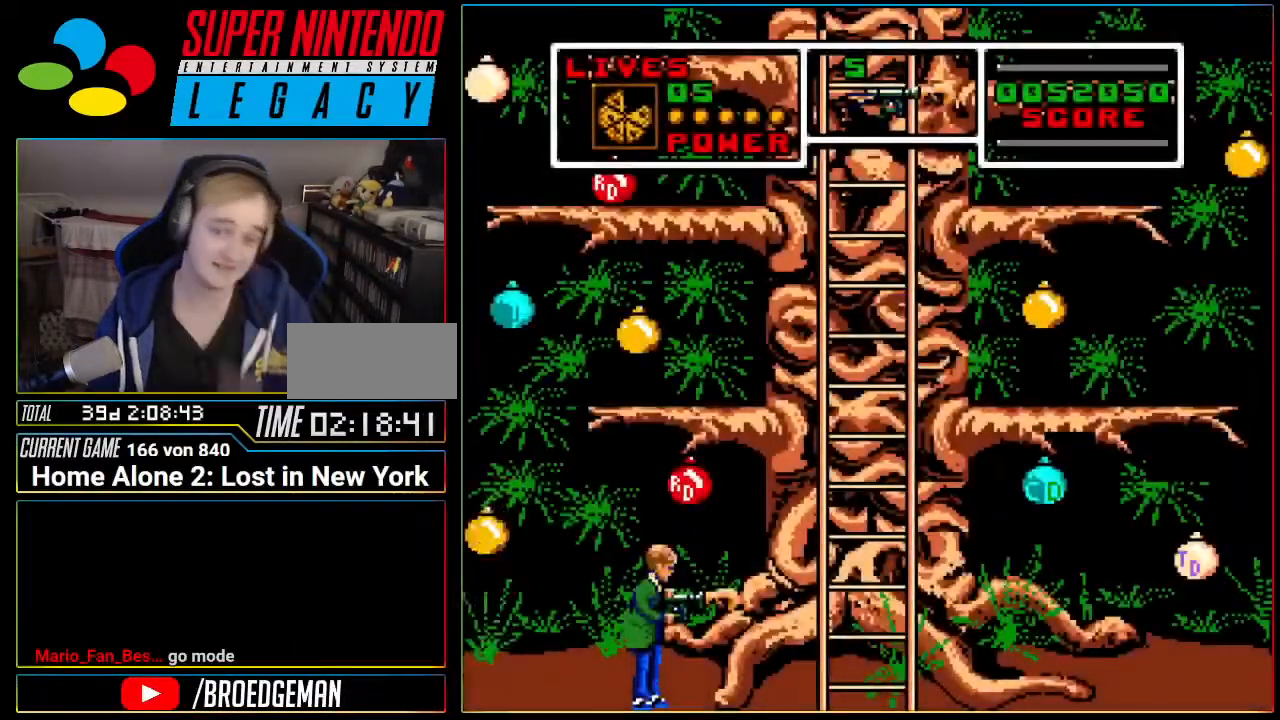
Gameplay with a controller (Nintendo layout); each line is a JSON object with the inputs held at the frame after it. "events" lists button and stick changes between this image and that frame as [ms after this image, input, new state], when the widget could be followed in between. Not read: L3 R3 SELECT.
{"buttons": ["DPAD_RIGHT"], "events": [[267, "DPAD_RIGHT", "down"]]}
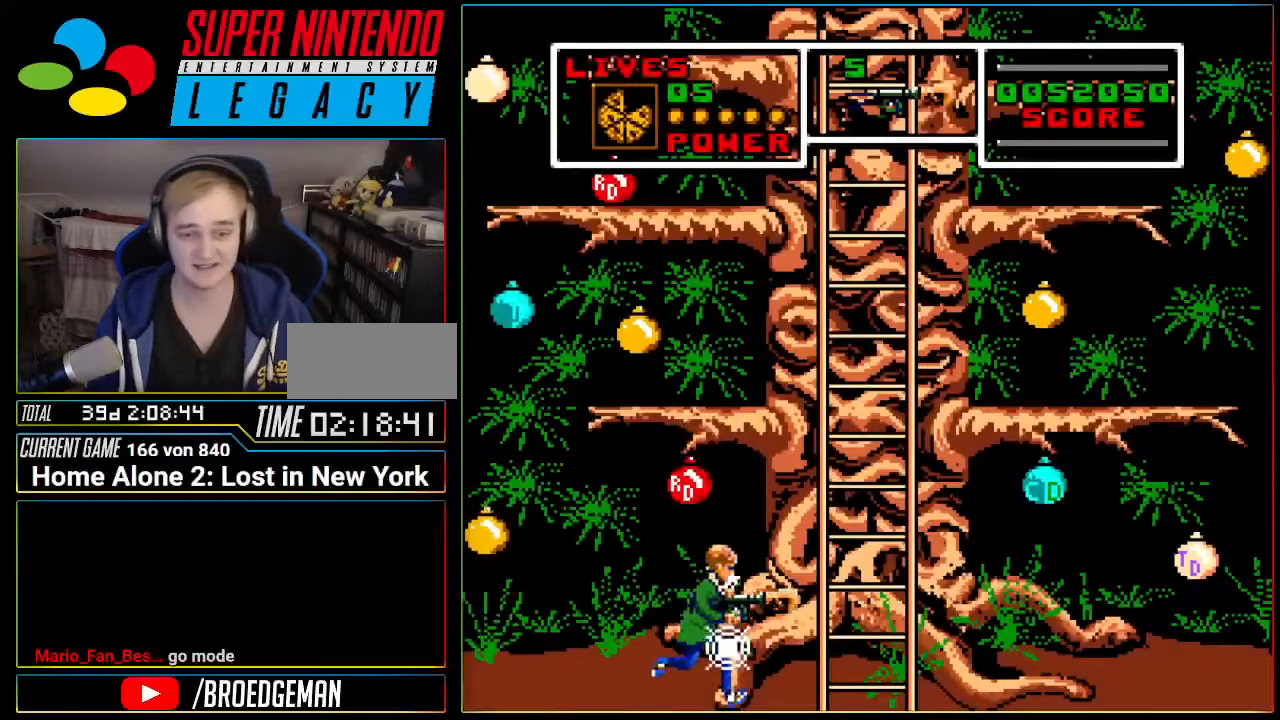
{"buttons": ["DPAD_RIGHT"], "events": []}
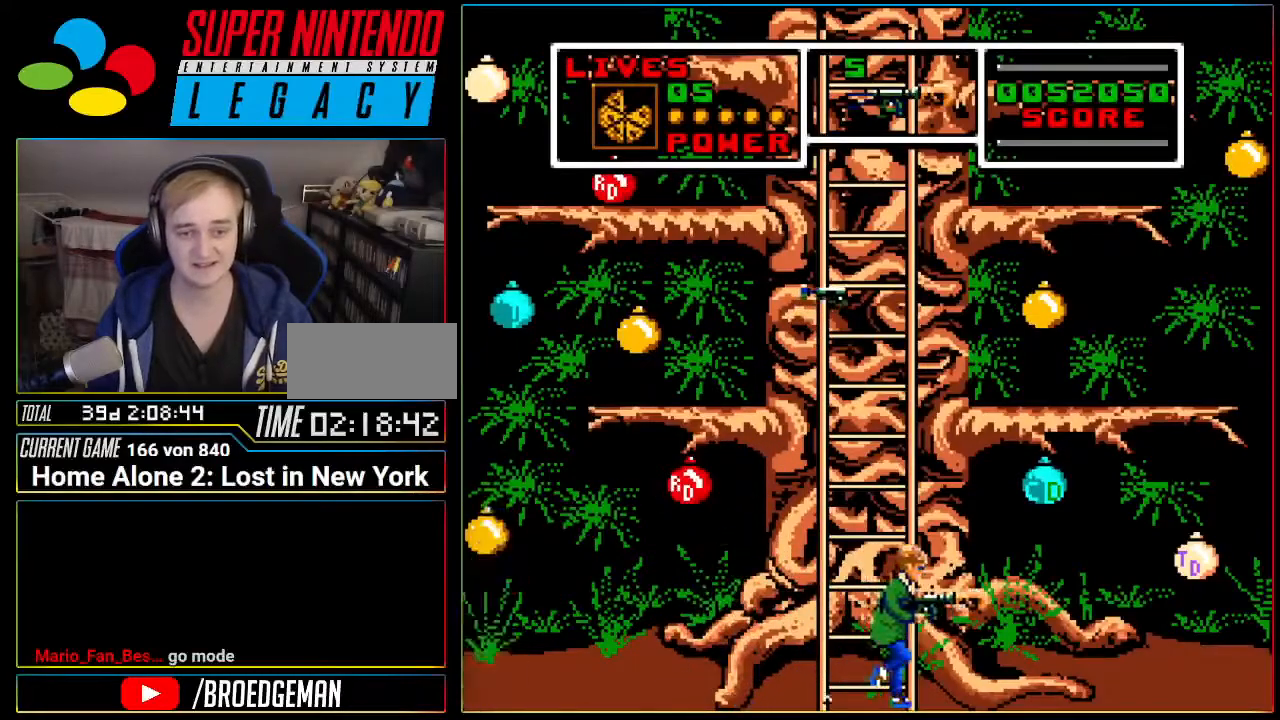
{"buttons": [], "events": [[117, "DPAD_RIGHT", "up"], [117, "DPAD_UP", "down"], [151, "DPAD_LEFT", "down"], [151, "DPAD_UP", "up"], [201, "B", "down"], [234, "DPAD_LEFT", "up"], [301, "B", "up"]]}
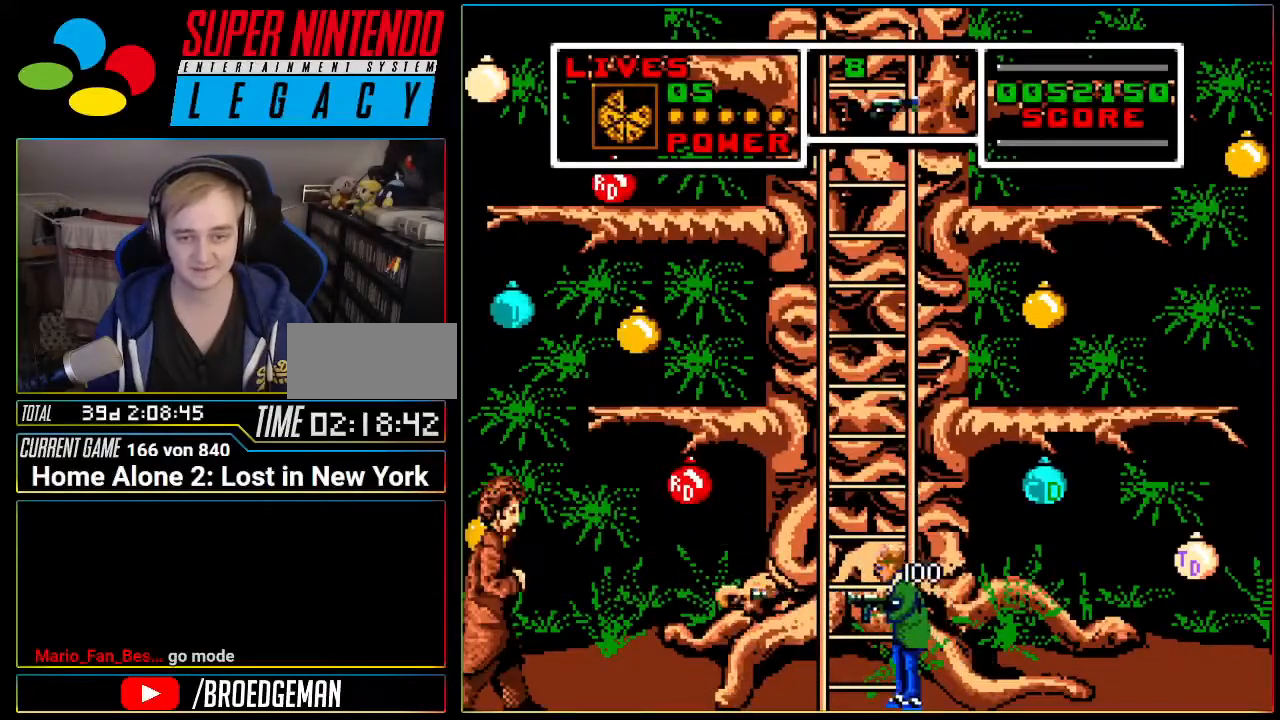
{"buttons": ["DPAD_LEFT"], "events": [[117, "DPAD_RIGHT", "down"], [200, "DPAD_RIGHT", "up"], [400, "DPAD_LEFT", "down"]]}
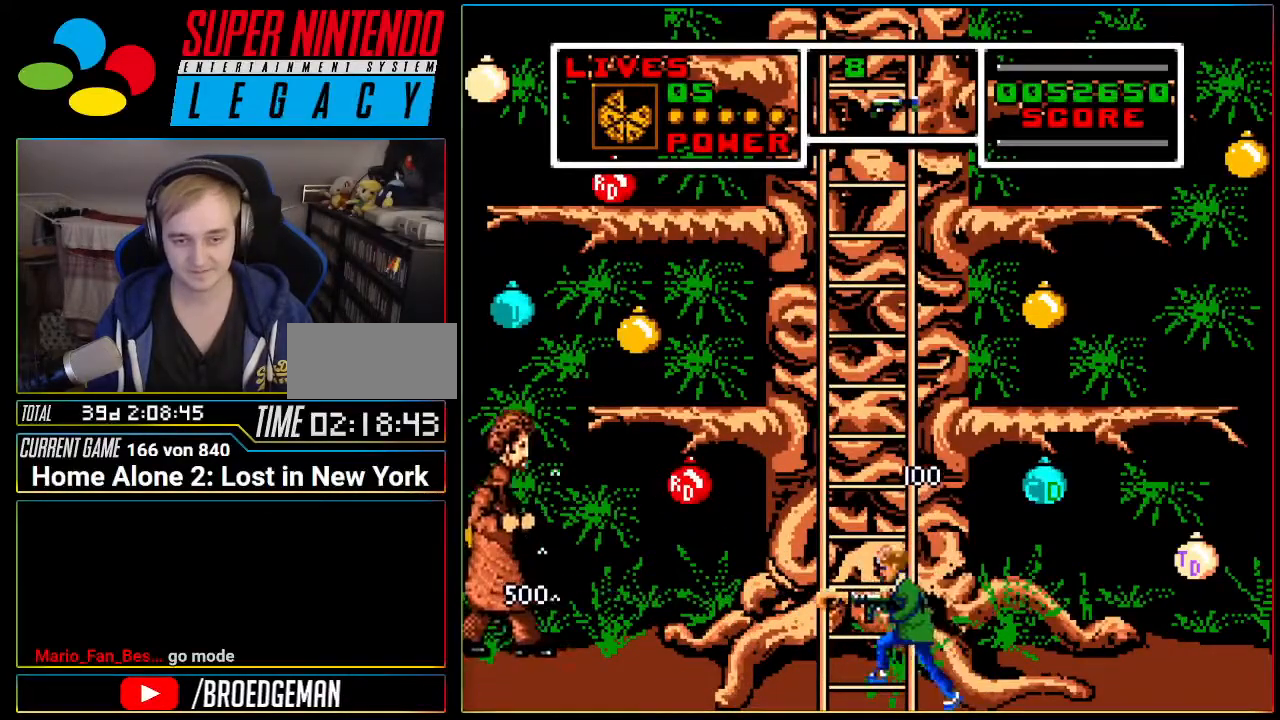
{"buttons": ["DPAD_UP"], "events": [[117, "DPAD_LEFT", "up"], [117, "DPAD_UP", "down"]]}
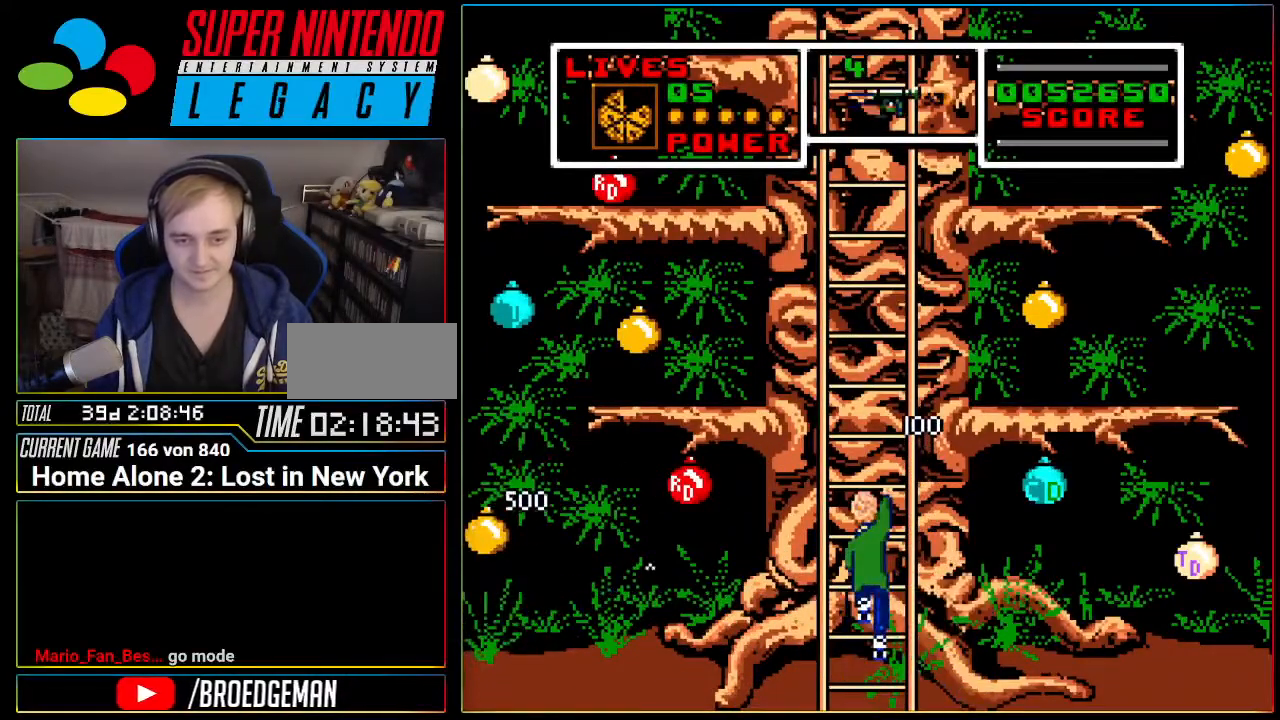
{"buttons": ["DPAD_UP"], "events": []}
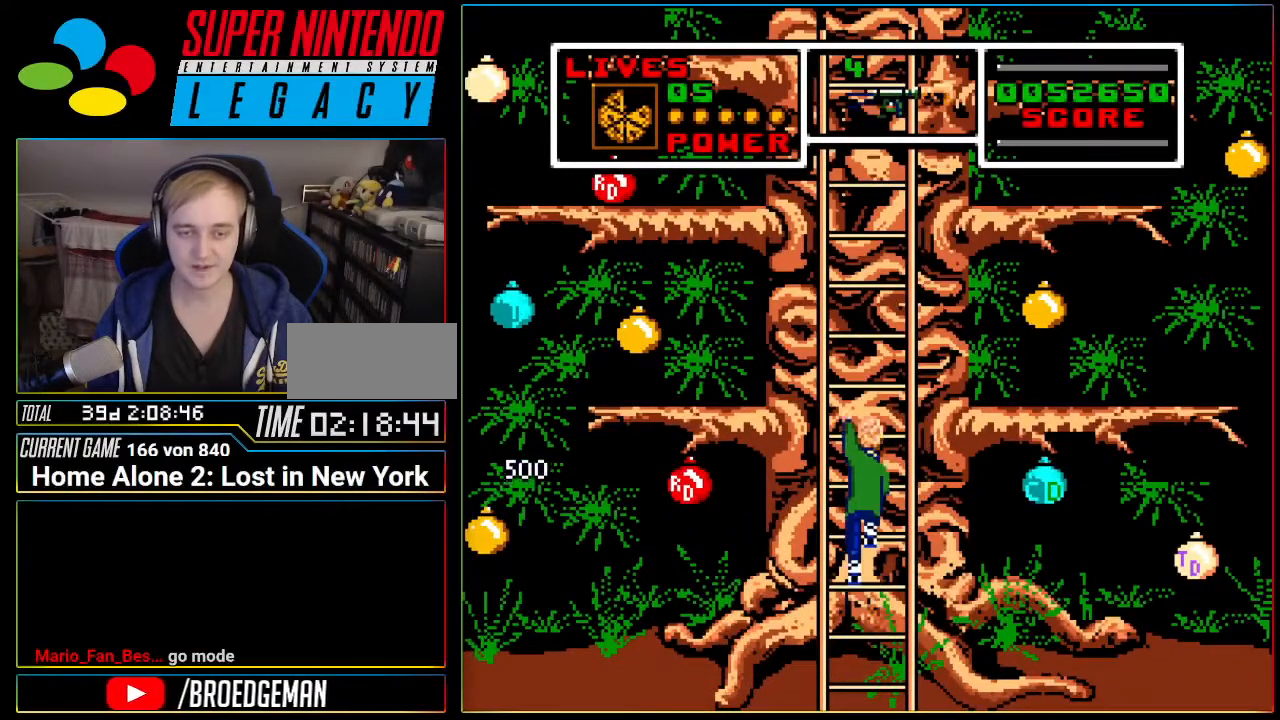
{"buttons": ["DPAD_UP"], "events": []}
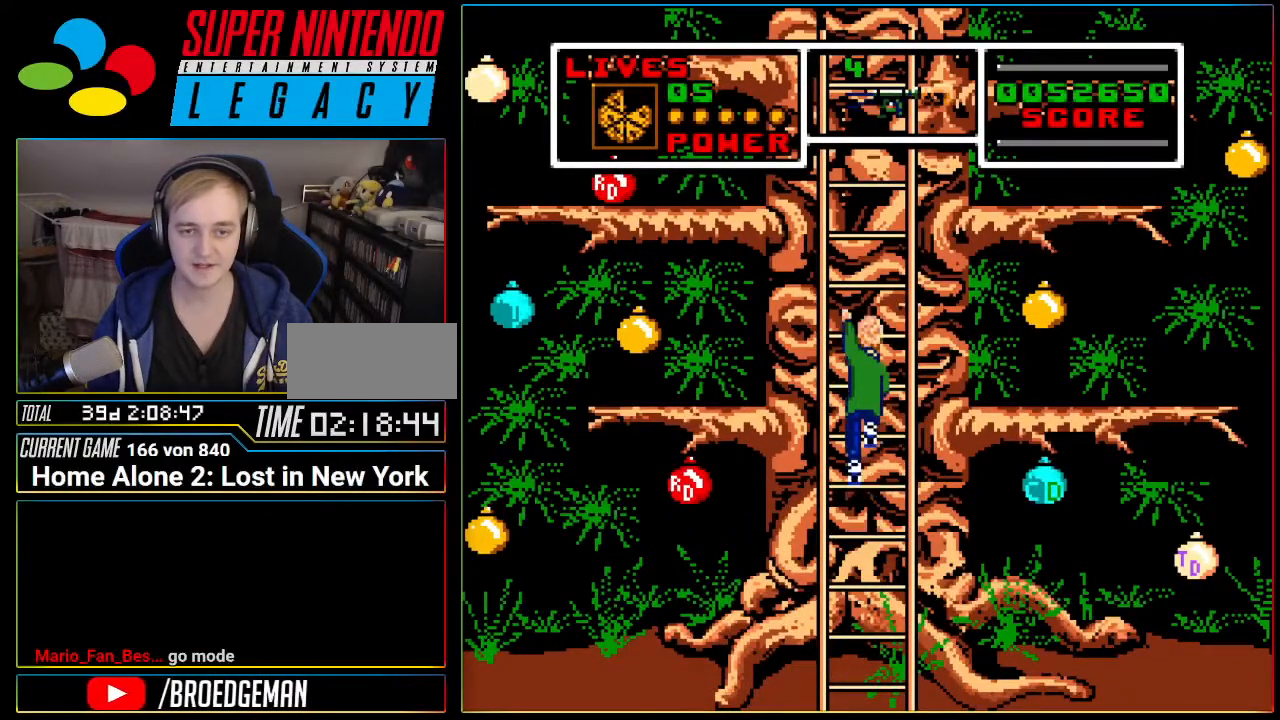
{"buttons": ["DPAD_UP"], "events": []}
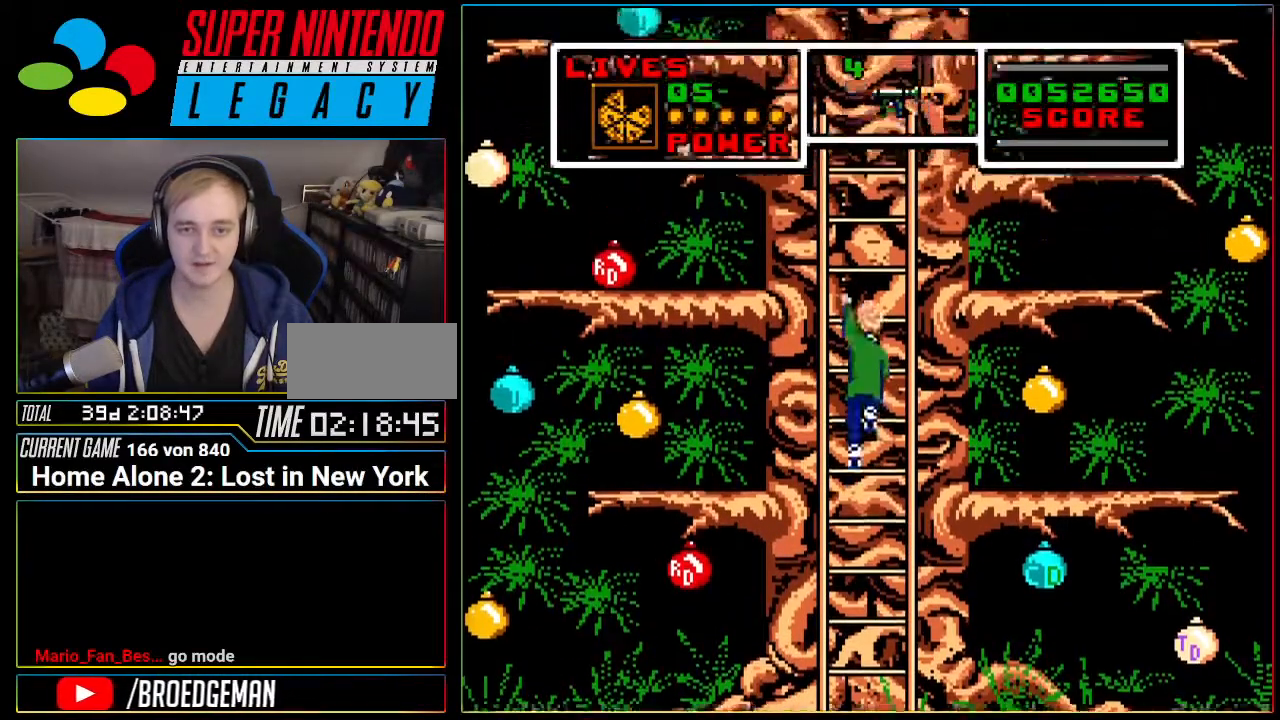
{"buttons": ["DPAD_UP"], "events": []}
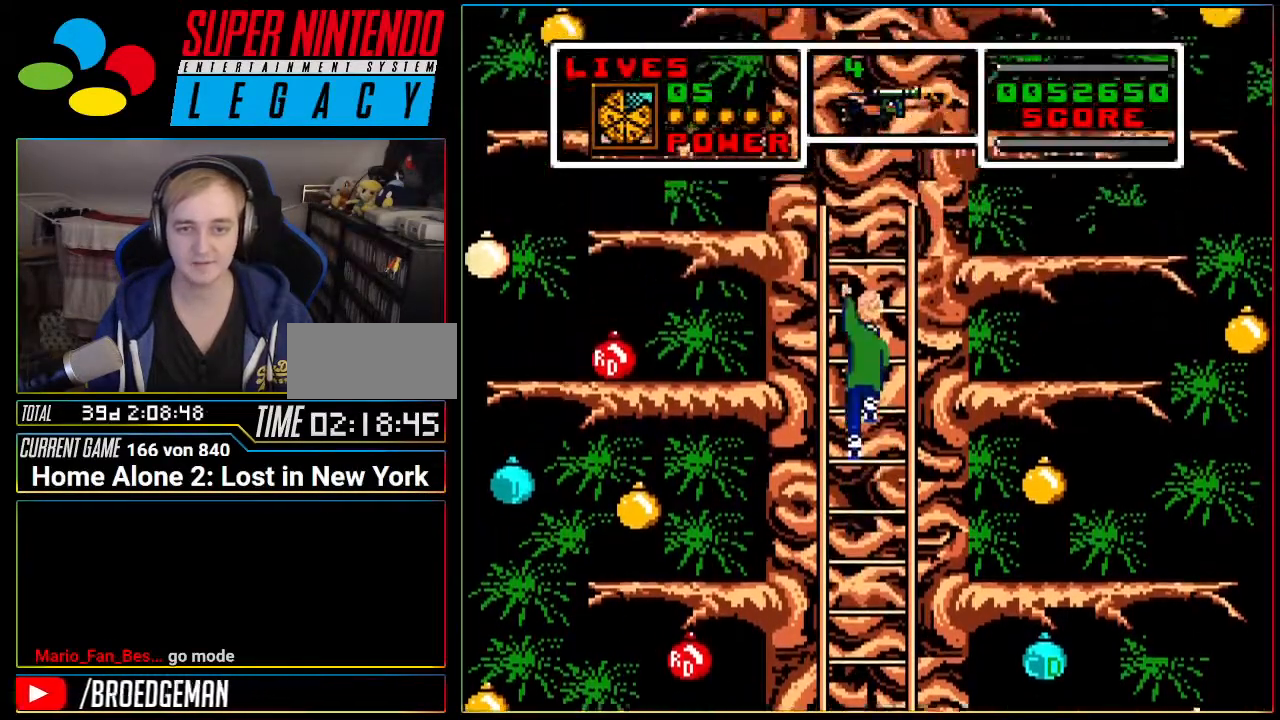
{"buttons": ["A", "DPAD_RIGHT"], "events": [[200, "DPAD_RIGHT", "down"], [234, "DPAD_UP", "up"], [267, "A", "down"]]}
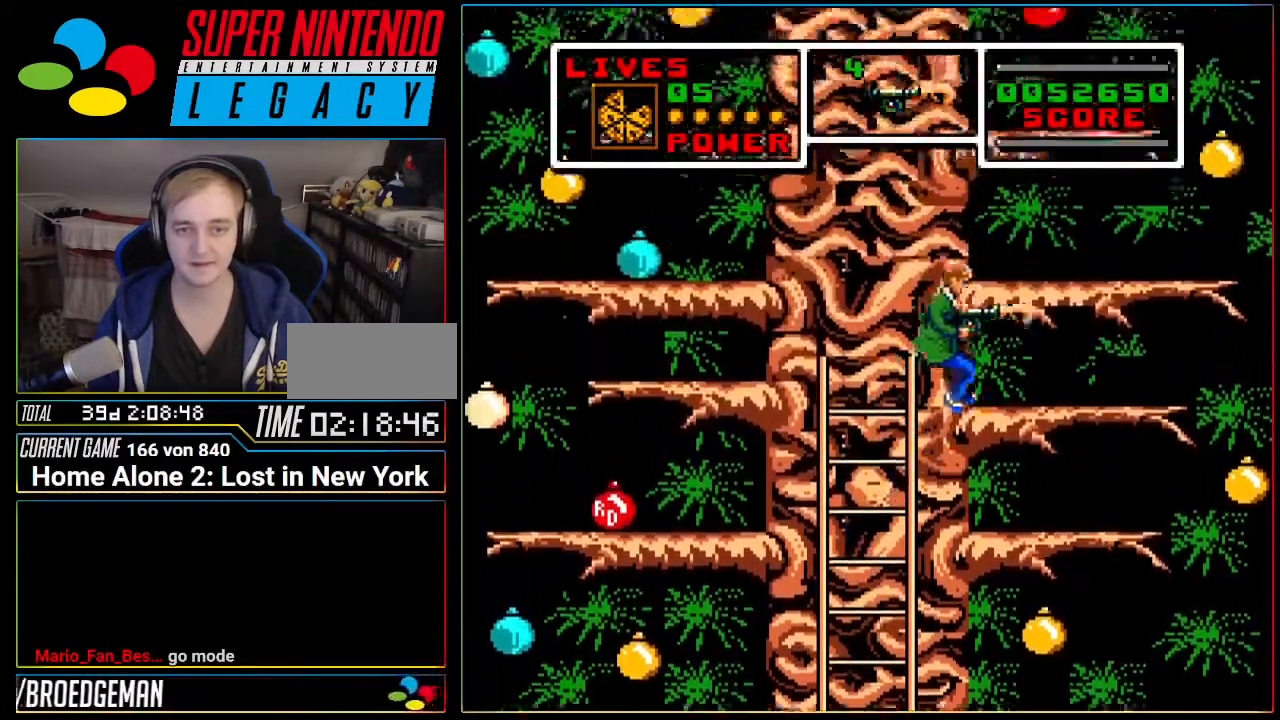
{"buttons": ["A", "DPAD_RIGHT"], "events": [[301, "A", "up"], [401, "A", "down"]]}
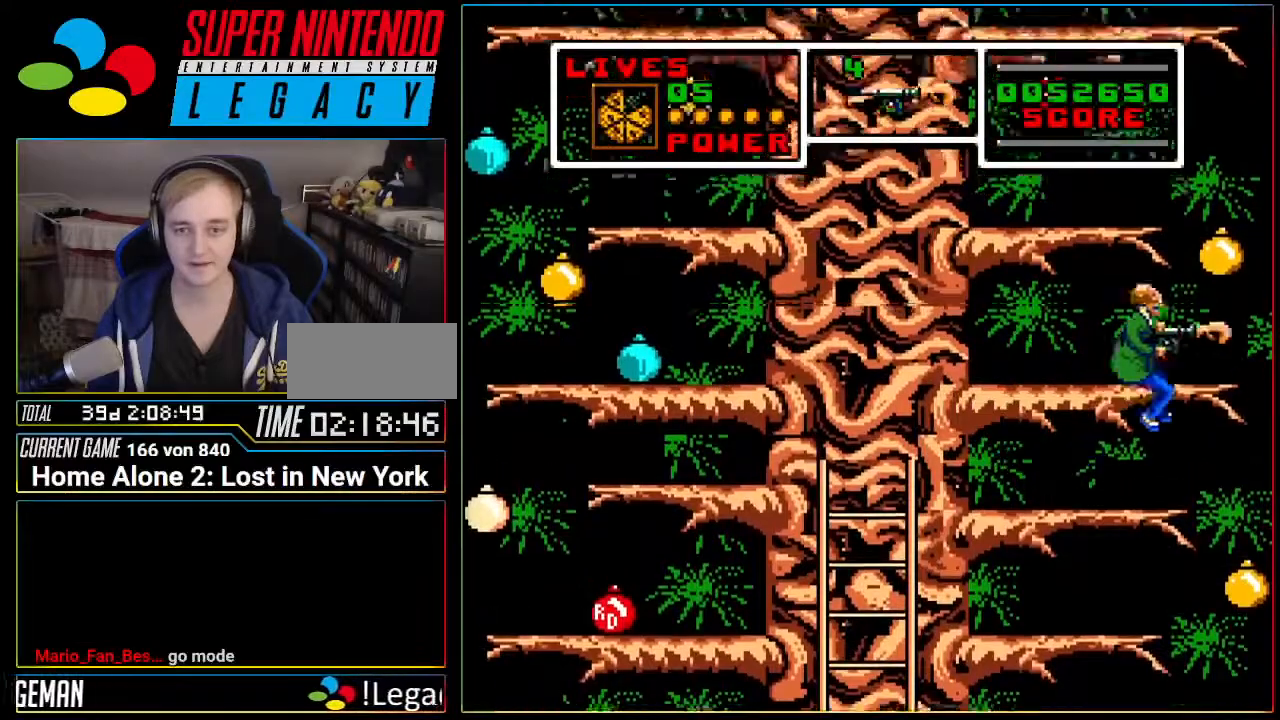
{"buttons": ["A"], "events": [[167, "DPAD_RIGHT", "up"], [250, "A", "up"], [334, "A", "down"]]}
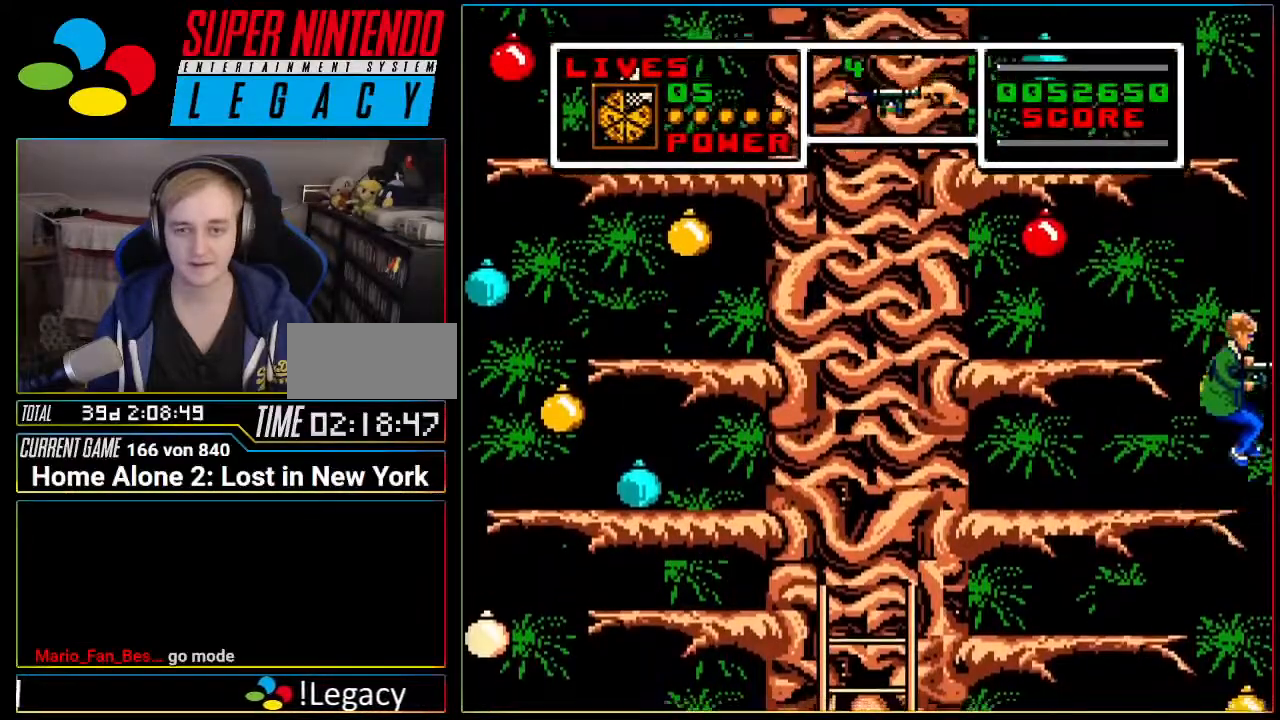
{"buttons": ["A"], "events": [[17, "DPAD_LEFT", "down"], [234, "DPAD_LEFT", "up"]]}
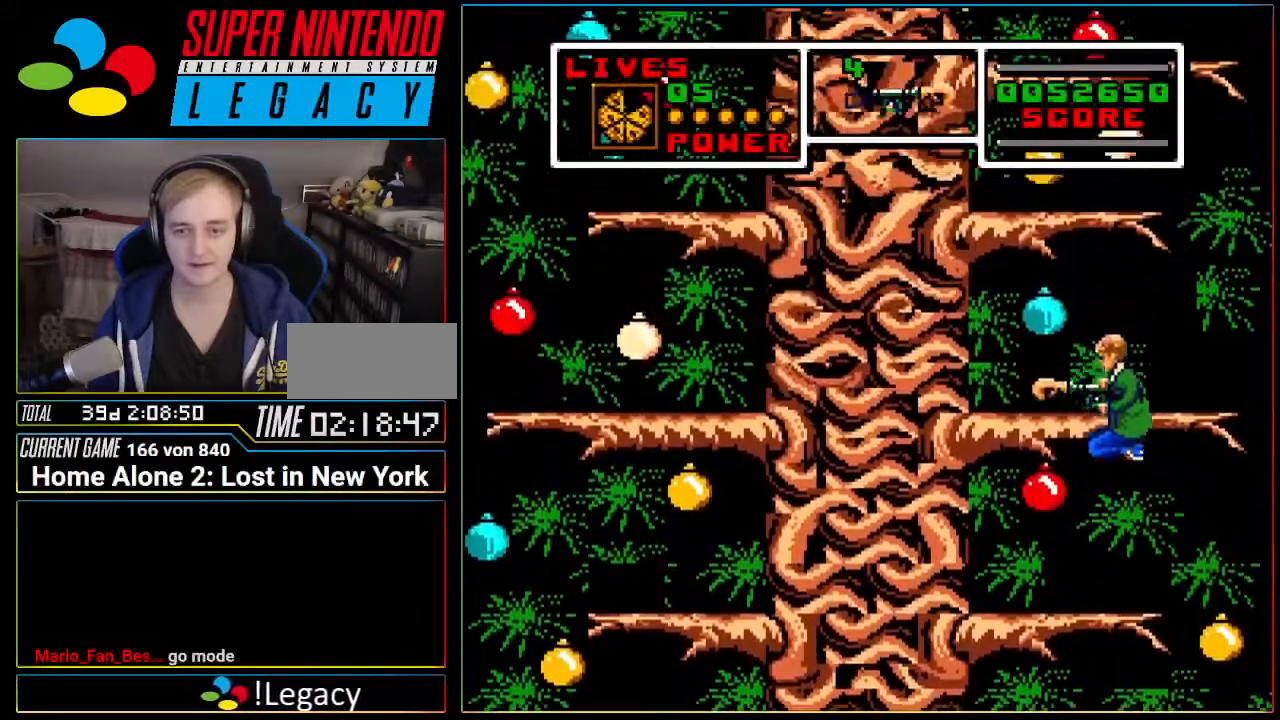
{"buttons": ["A", "DPAD_RIGHT"], "events": [[400, "DPAD_RIGHT", "down"]]}
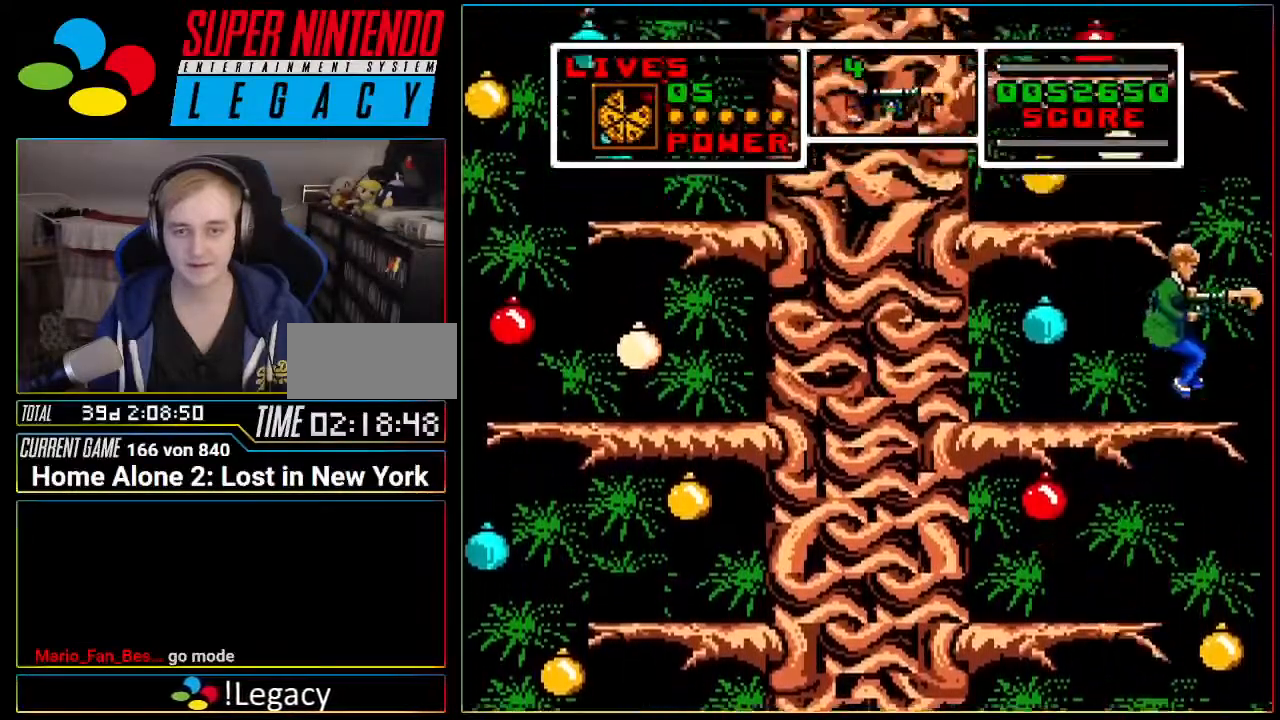
{"buttons": ["A"], "events": [[84, "DPAD_RIGHT", "up"]]}
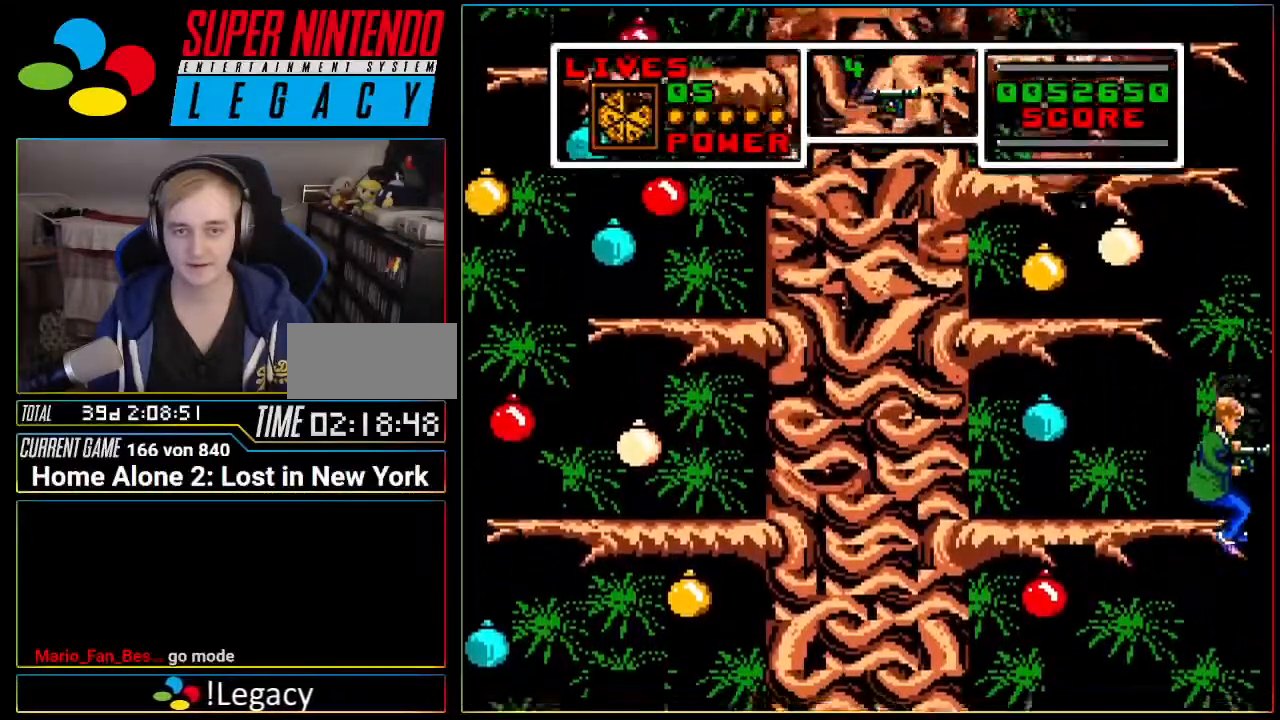
{"buttons": [], "events": [[167, "A", "up"], [234, "DPAD_RIGHT", "down"], [400, "DPAD_RIGHT", "up"]]}
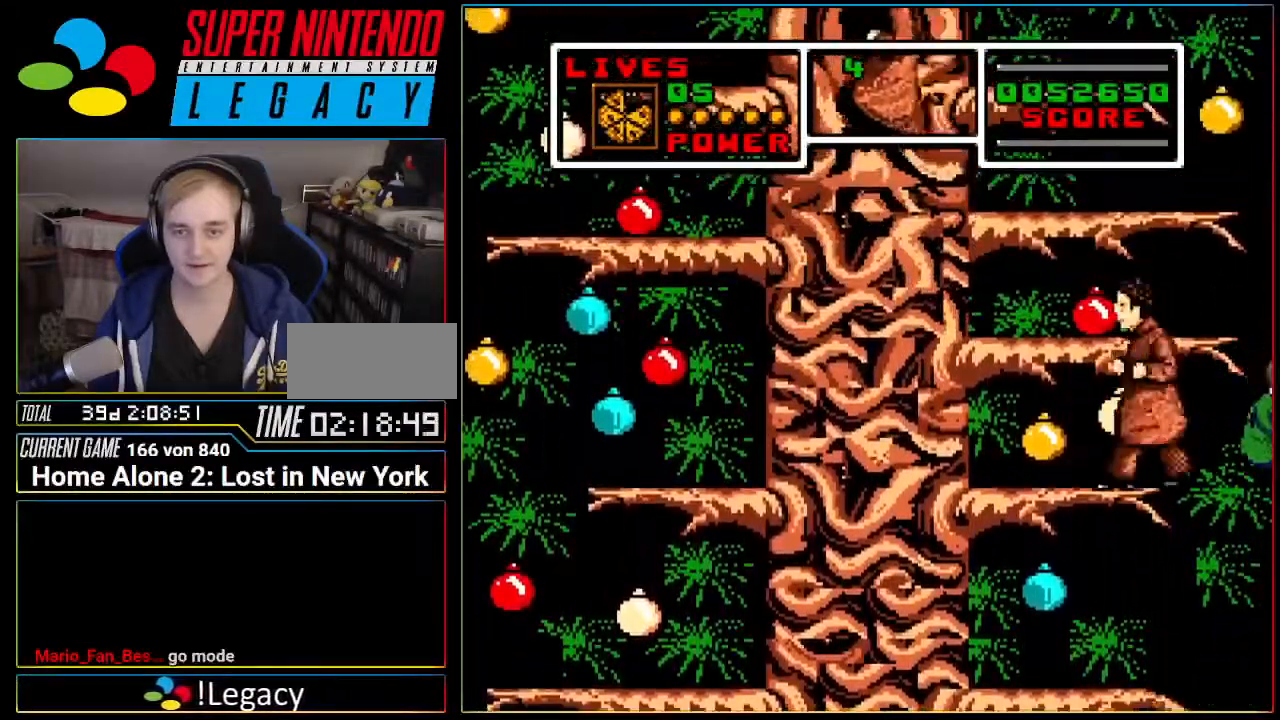
{"buttons": [], "events": [[51, "DPAD_LEFT", "down"], [267, "DPAD_LEFT", "up"], [418, "DPAD_RIGHT", "down"], [484, "DPAD_RIGHT", "up"]]}
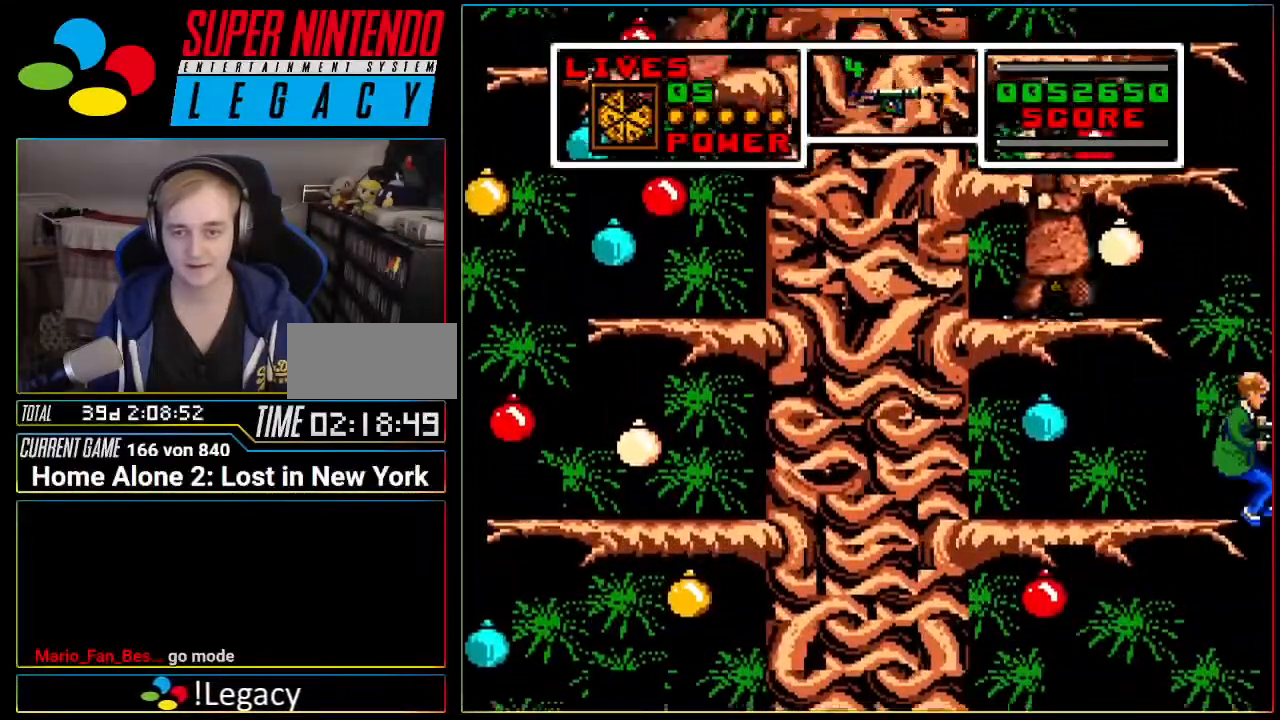
{"buttons": ["A"], "events": [[117, "A", "down"], [183, "DPAD_LEFT", "down"], [200, "DPAD_LEFT", "up"]]}
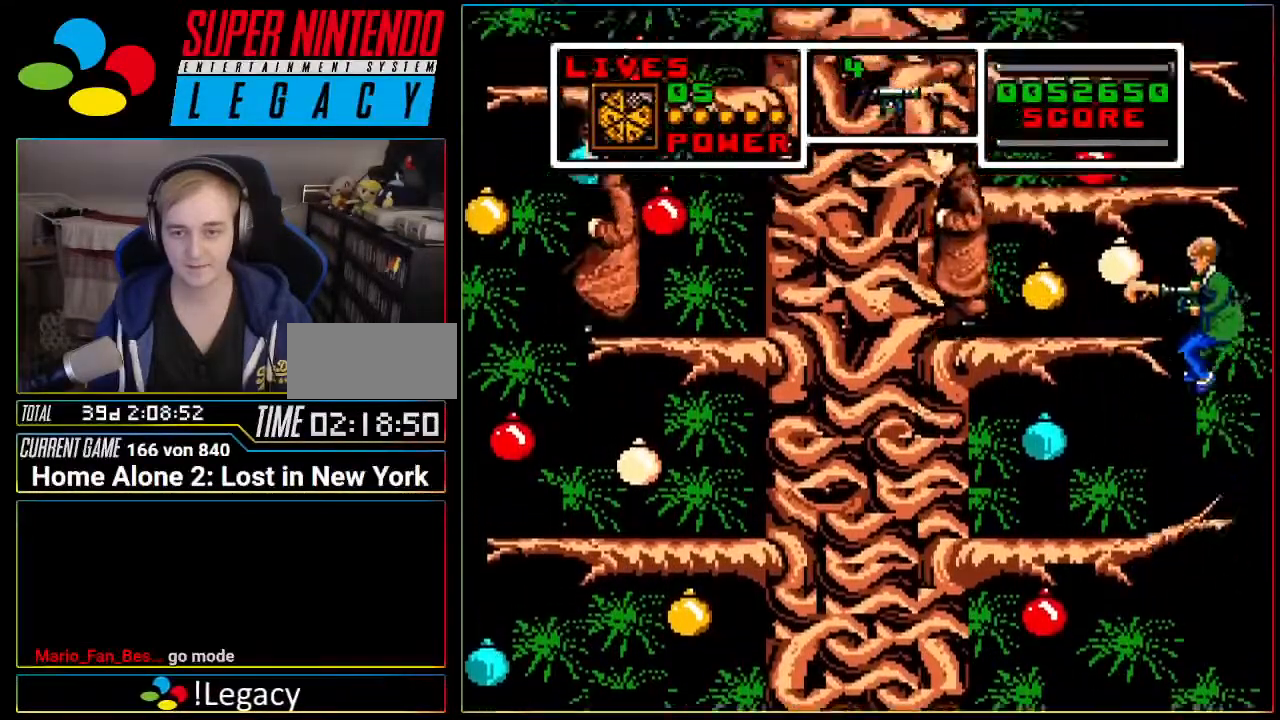
{"buttons": [], "events": [[117, "DPAD_LEFT", "down"], [234, "DPAD_LEFT", "up"], [301, "A", "up"]]}
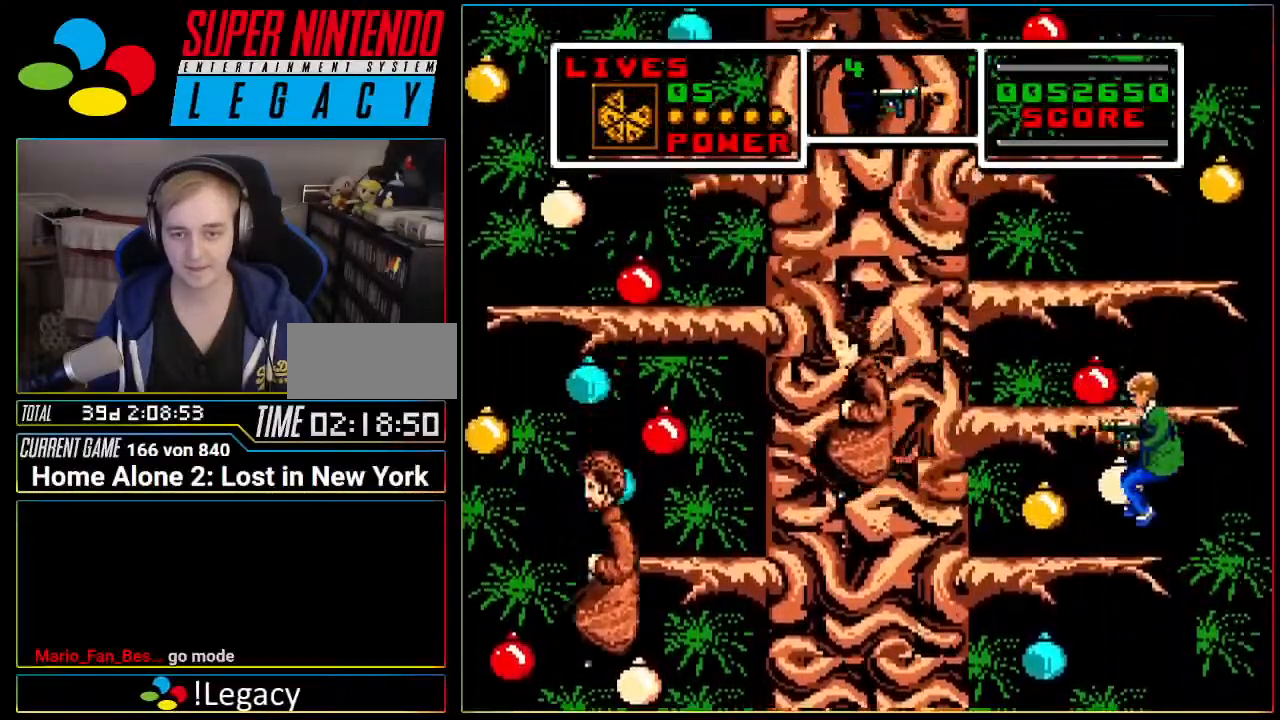
{"buttons": ["A"], "events": [[134, "A", "down"]]}
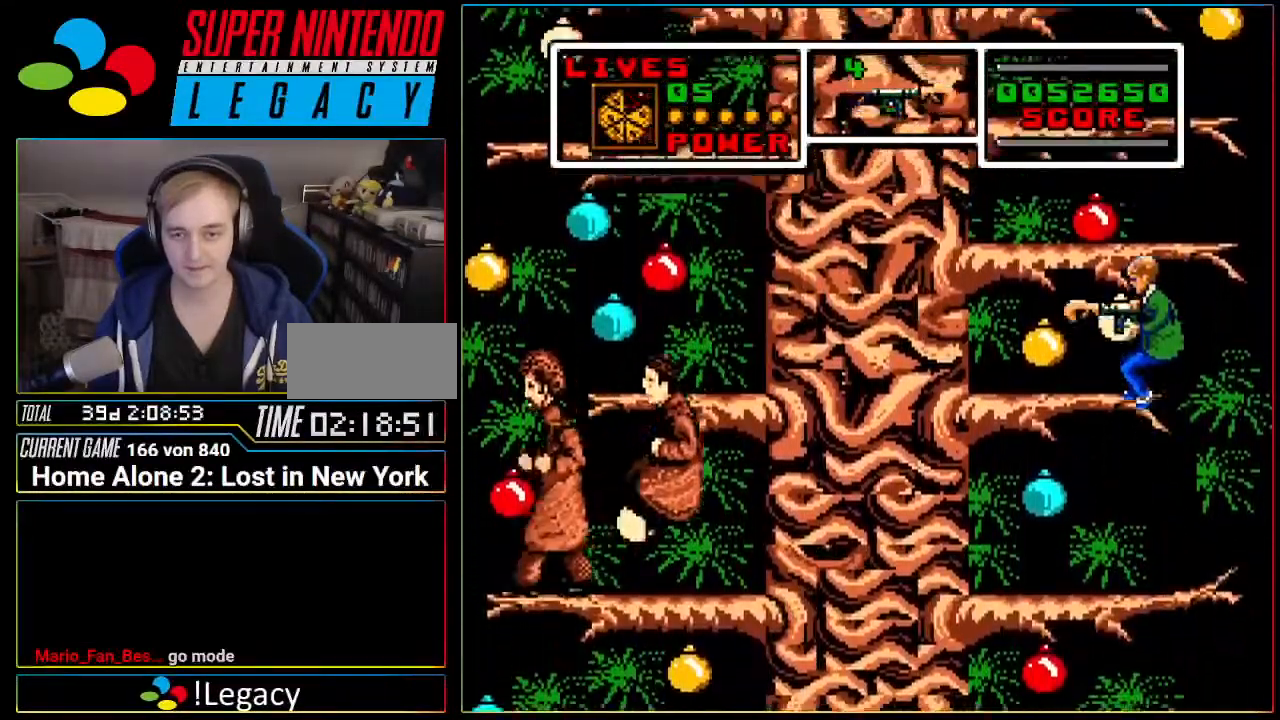
{"buttons": ["A"], "events": [[200, "DPAD_LEFT", "down"], [250, "DPAD_LEFT", "up"]]}
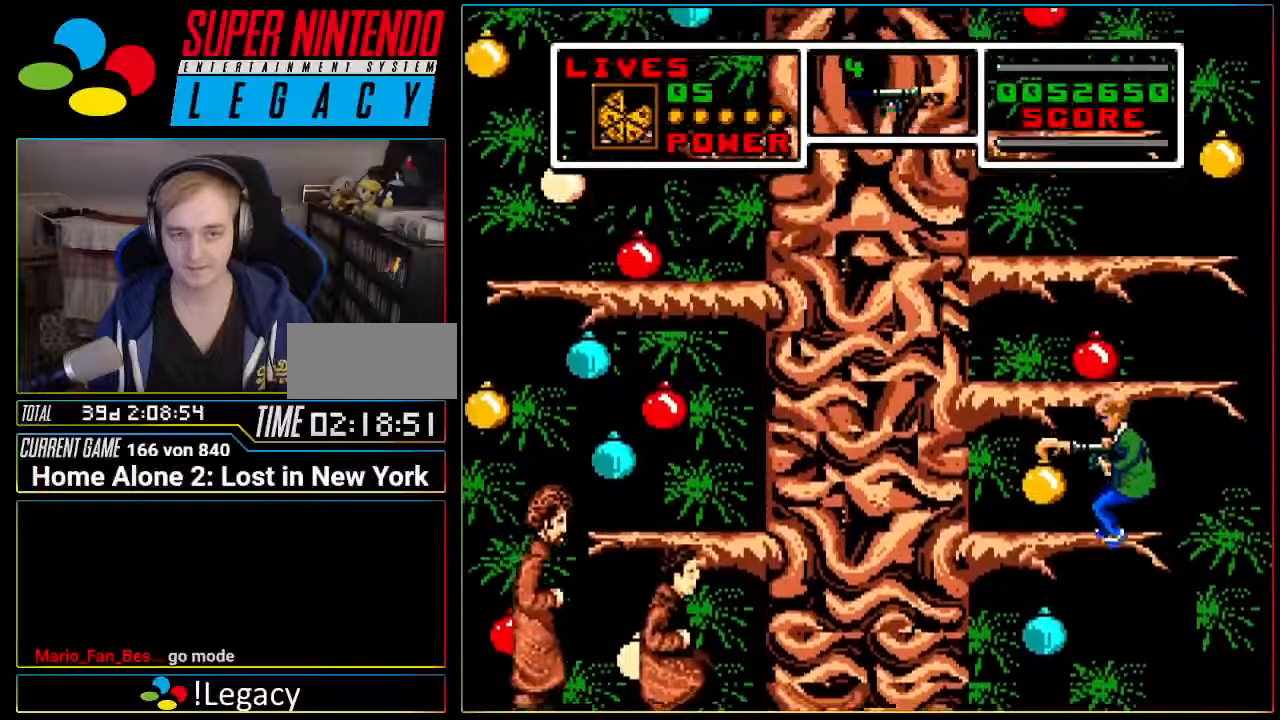
{"buttons": ["A"], "events": [[267, "DPAD_RIGHT", "down"], [417, "DPAD_RIGHT", "up"]]}
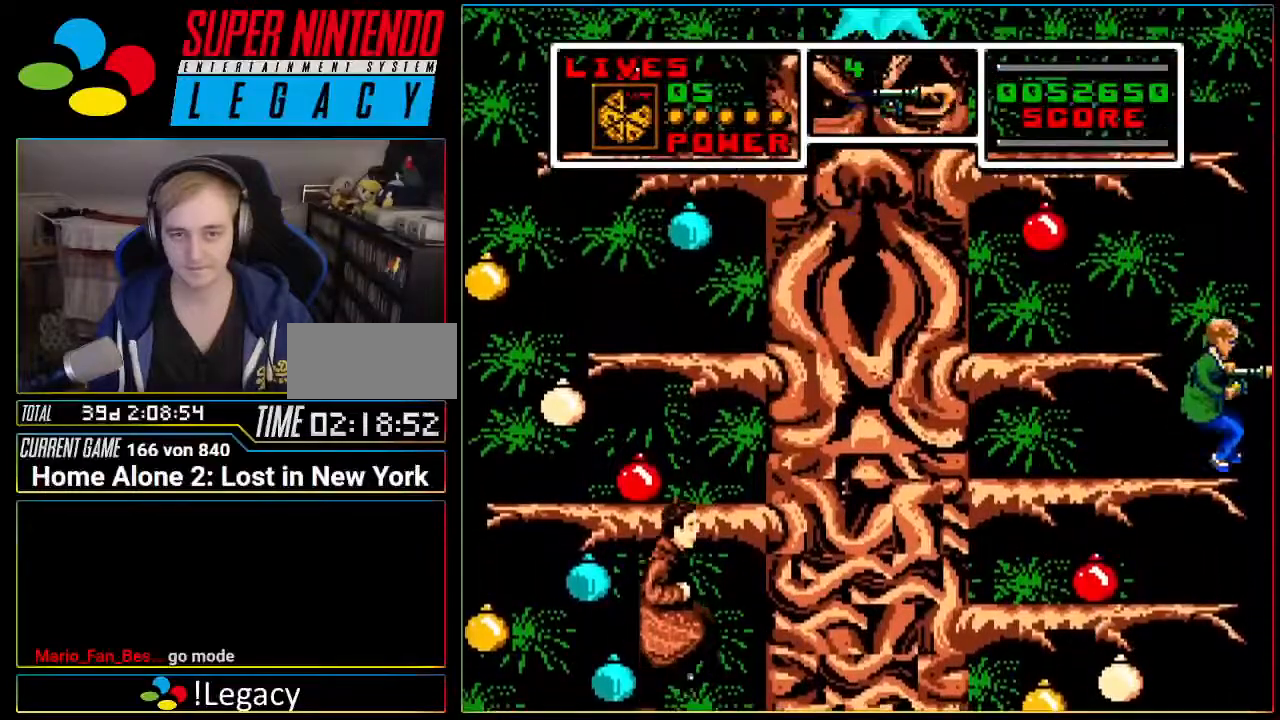
{"buttons": ["A", "R1"], "events": [[250, "DPAD_LEFT", "down"], [417, "DPAD_LEFT", "up"], [500, "R1", "down"]]}
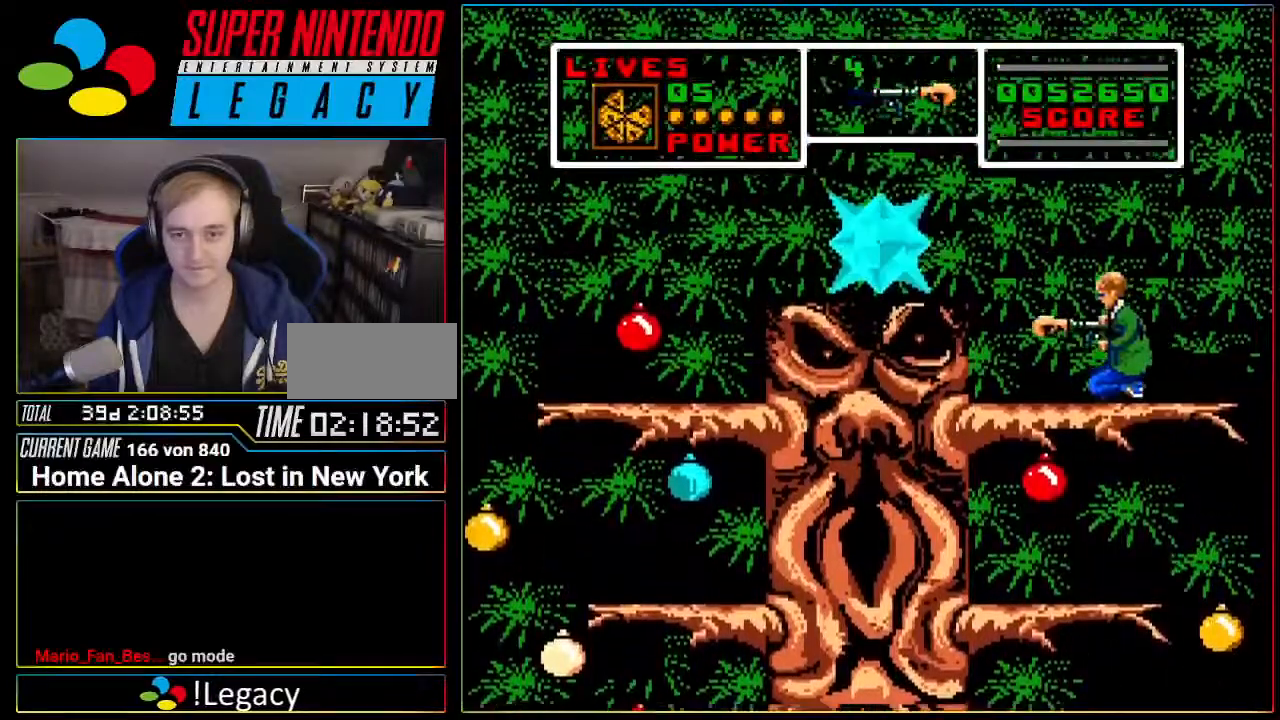
{"buttons": ["A"], "events": [[167, "R1", "up"]]}